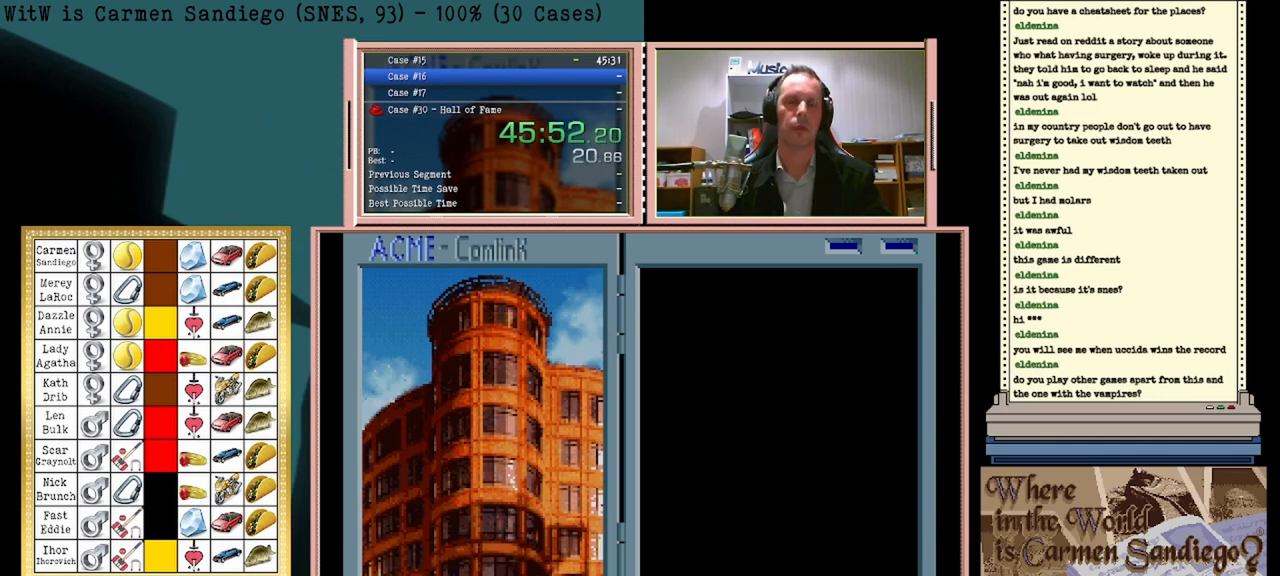
Gameplay with a controller (Nintendo layout); each line is a JSON object with the inputs held at the frame after it. "events" lists button and stick changes between this image and that frame as [ms after this image, input, new state], when the widget could be followed in between. Not read: L2 L3 R2 R3 left_stick right_stick.
{"buttons": ["A"], "events": [[83, "A", "down"], [167, "A", "up"], [167, "B", "down"], [250, "B", "up"], [292, "A", "down"], [333, "A", "up"], [500, "A", "down"]]}
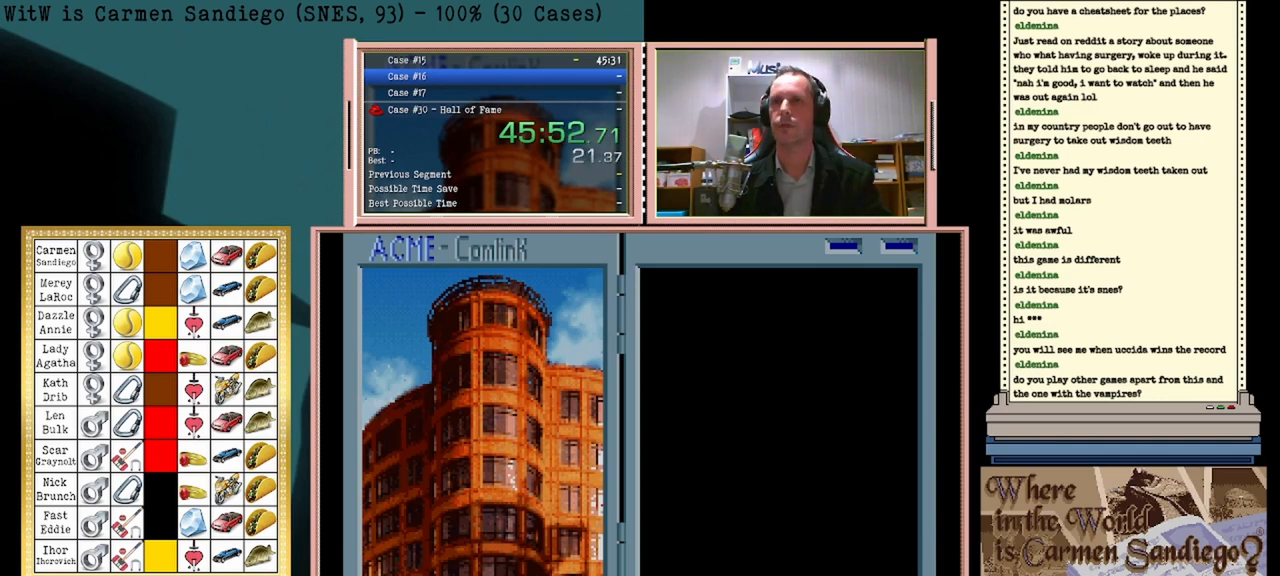
{"buttons": [], "events": [[42, "A", "up"], [167, "A", "down"], [208, "A", "up"], [333, "A", "down"], [417, "A", "up"]]}
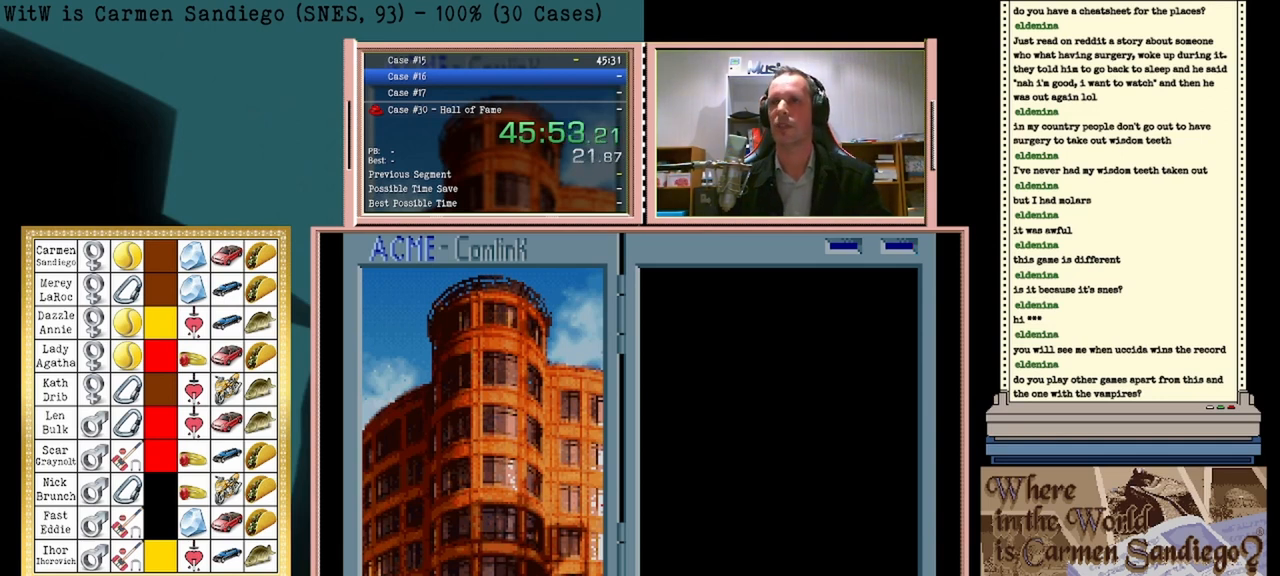
{"buttons": [], "events": [[42, "A", "down"], [83, "A", "up"], [125, "B", "down"], [167, "B", "up"], [292, "B", "down"], [333, "B", "up"]]}
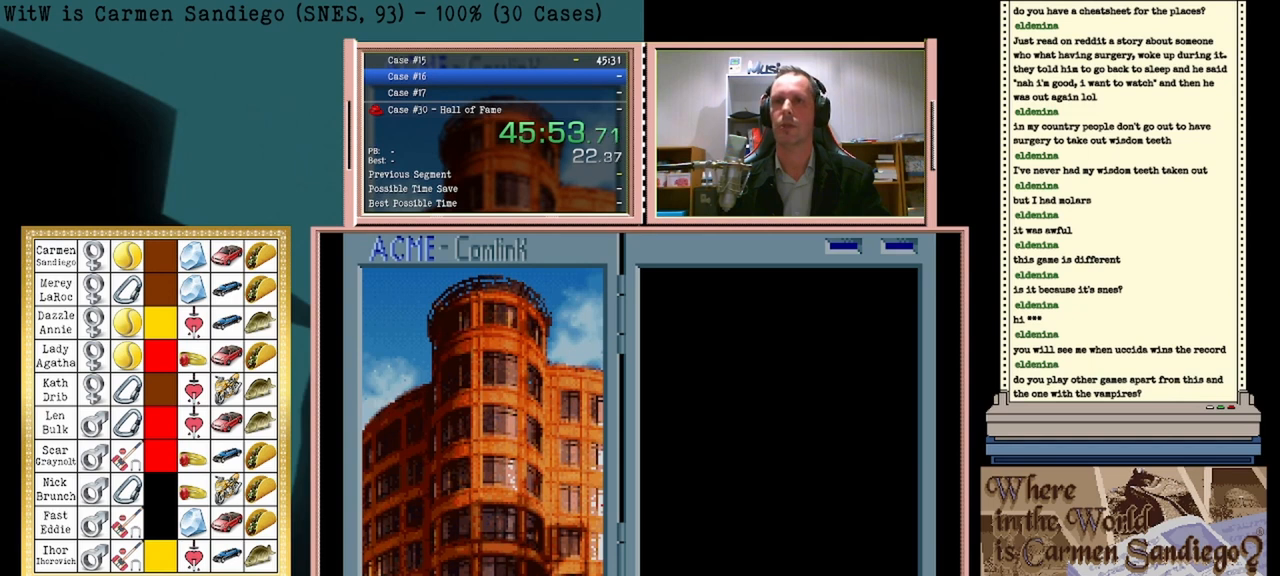
{"buttons": [], "events": []}
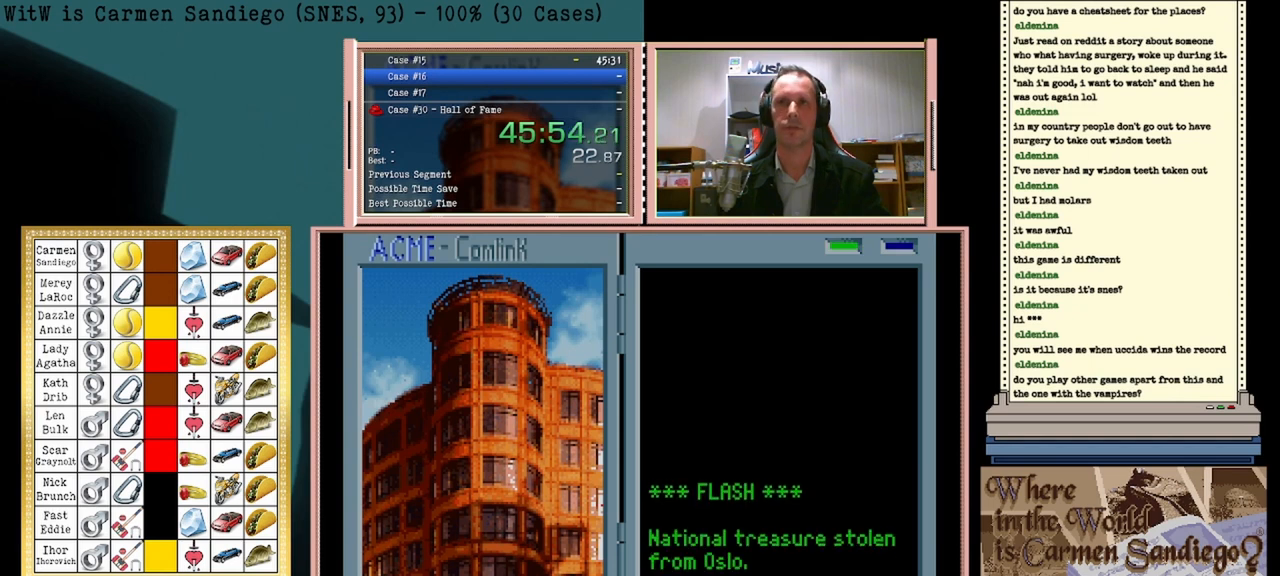
{"buttons": [], "events": [[208, "A", "down"], [250, "A", "up"], [375, "A", "down"], [417, "A", "up"]]}
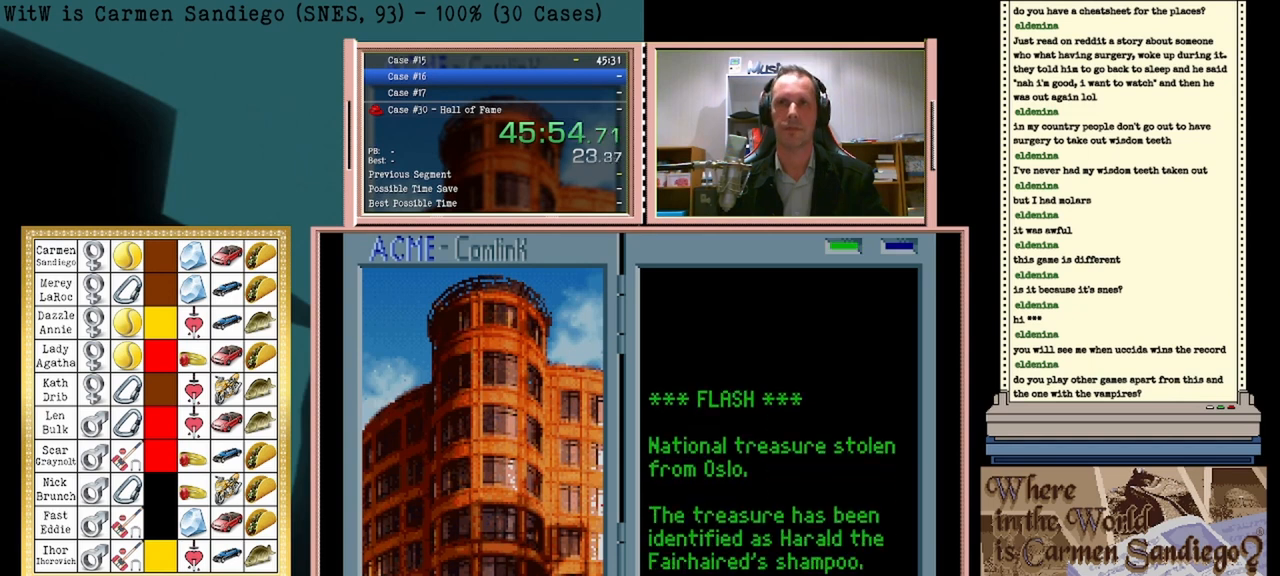
{"buttons": [], "events": [[83, "A", "down"], [125, "A", "up"], [167, "B", "down"], [208, "B", "up"], [250, "A", "down"], [292, "A", "up"], [333, "B", "down"], [375, "B", "up"], [417, "A", "down"], [458, "A", "up"]]}
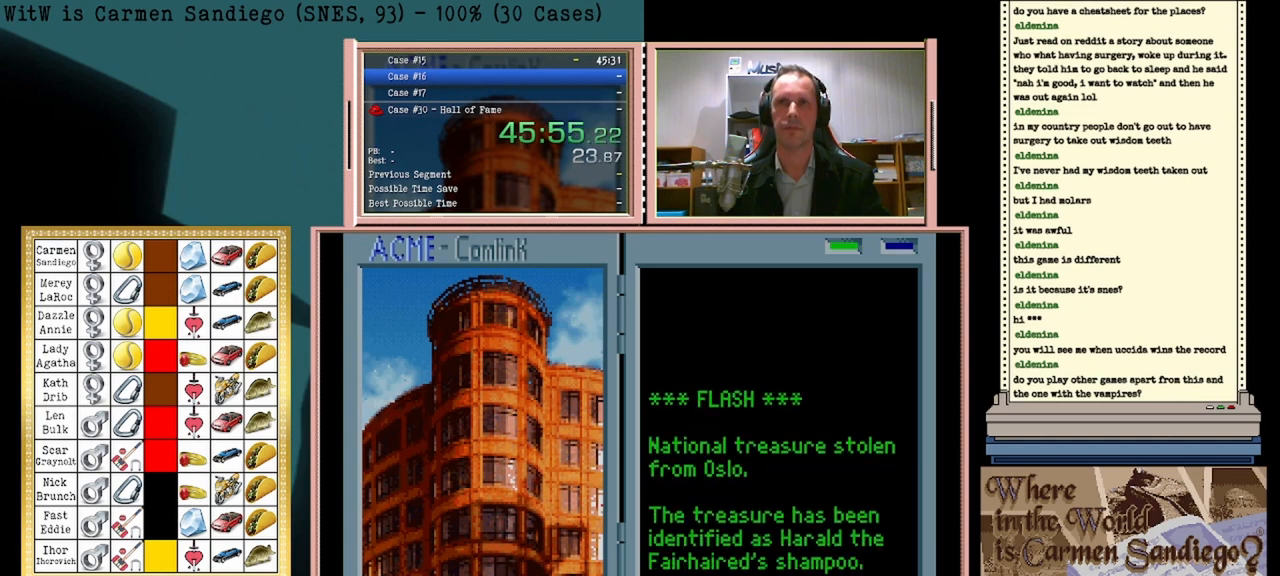
{"buttons": ["A"], "events": [[42, "B", "down"], [83, "A", "down"], [83, "B", "up"], [167, "A", "up"], [208, "B", "down"], [250, "B", "up"], [292, "A", "down"], [333, "A", "up"], [417, "B", "down"], [458, "B", "up"], [500, "A", "down"]]}
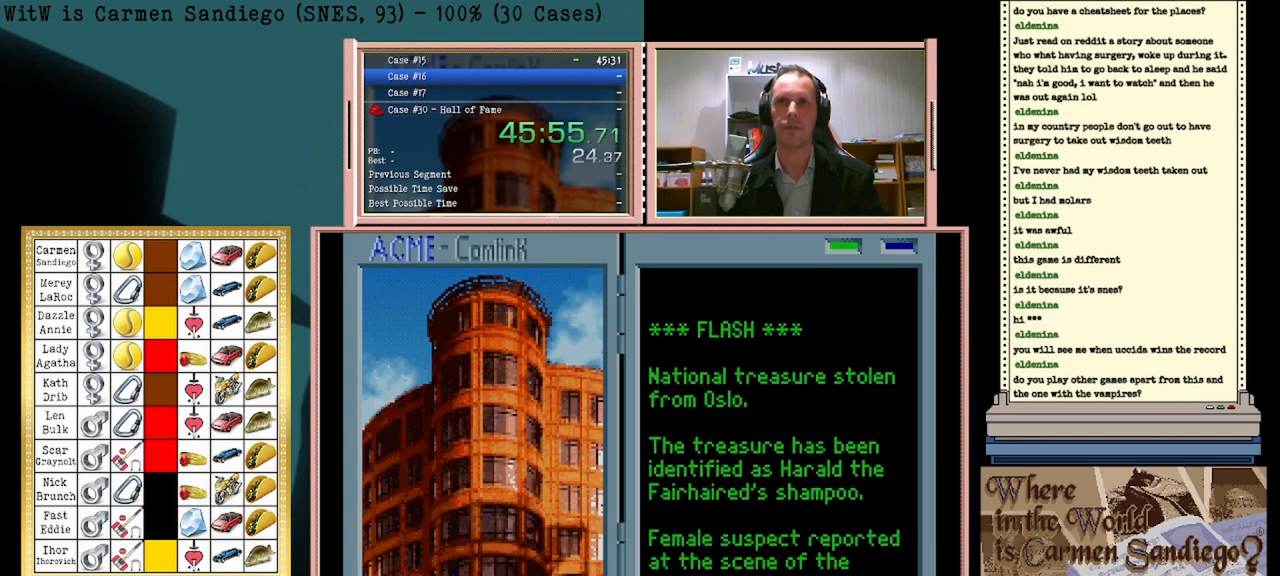
{"buttons": ["B"], "events": [[42, "A", "up"], [83, "B", "down"], [167, "B", "up"], [208, "A", "down"], [250, "A", "up"], [292, "B", "down"], [333, "B", "up"], [375, "A", "down"], [458, "A", "up"], [500, "B", "down"]]}
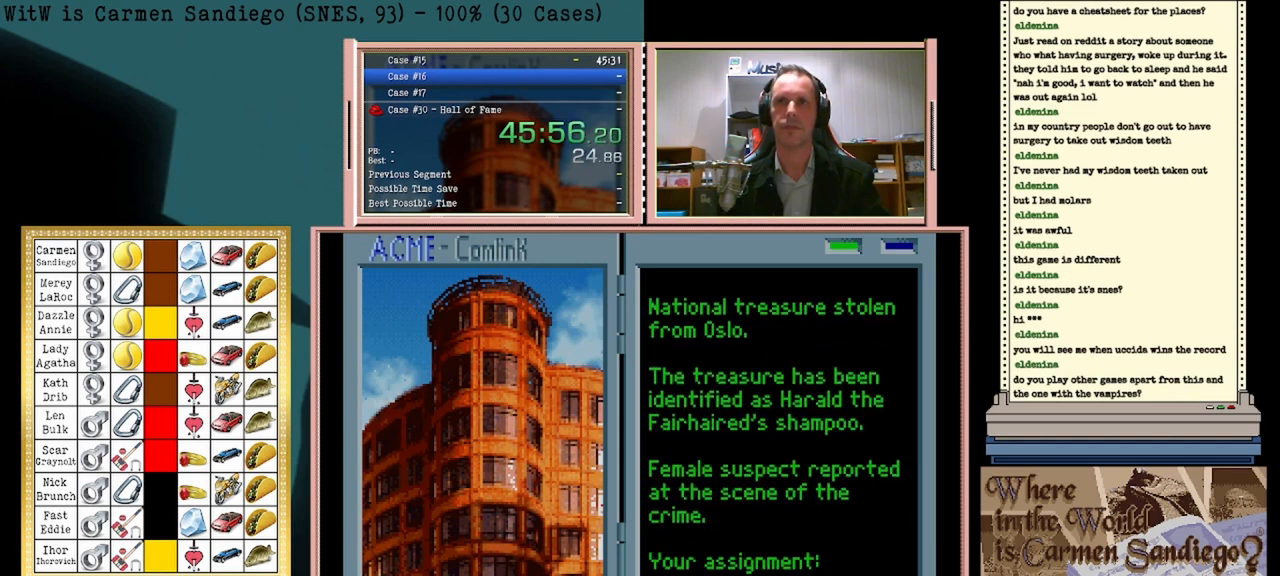
{"buttons": [], "events": [[42, "B", "up"], [83, "A", "down"], [125, "A", "up"], [167, "B", "down"], [208, "B", "up"], [250, "A", "down"], [333, "A", "up"], [375, "B", "down"], [417, "B", "up"], [458, "A", "down"], [500, "A", "up"]]}
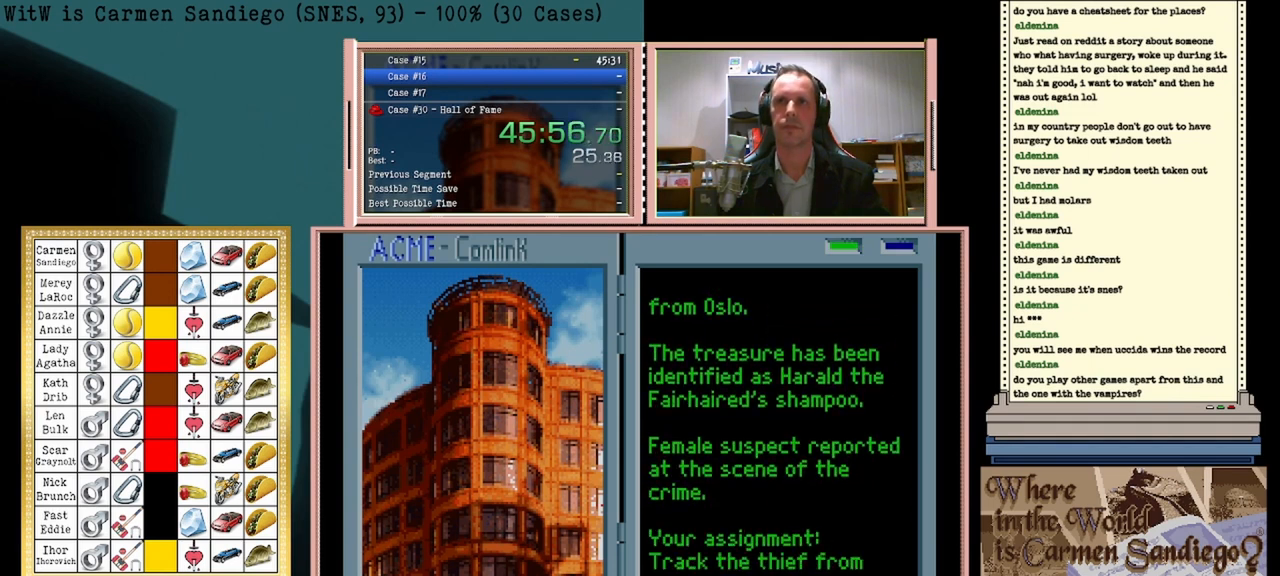
{"buttons": ["A"], "events": [[167, "A", "down"], [208, "A", "up"], [250, "B", "down"], [292, "B", "up"], [333, "A", "down"], [375, "A", "up"], [500, "A", "down"]]}
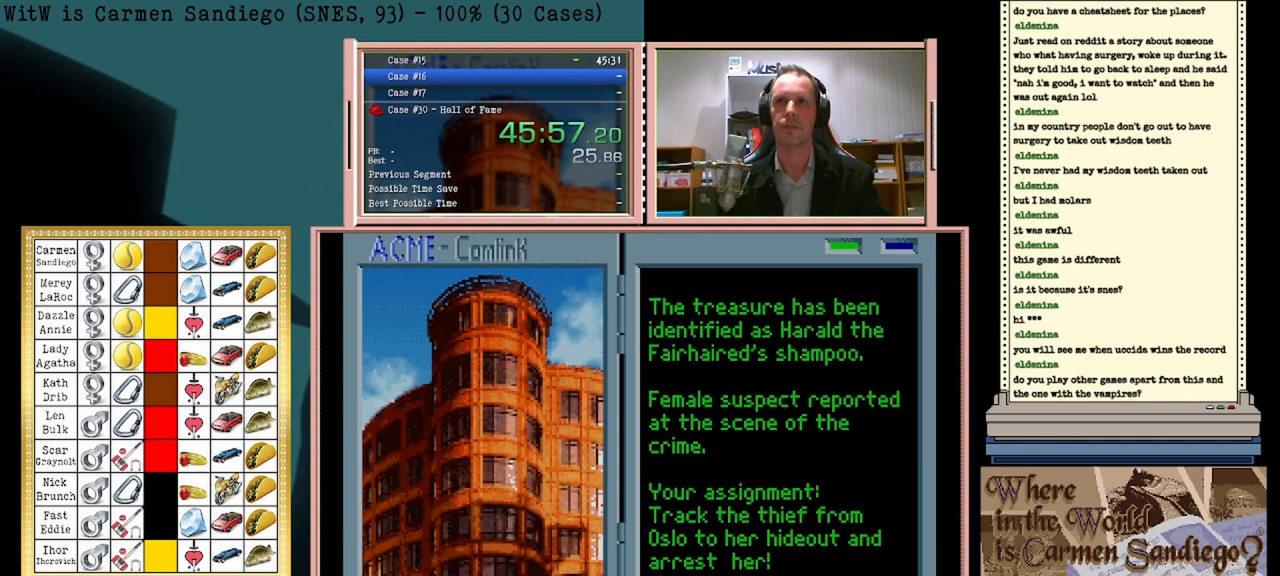
{"buttons": ["B"], "events": [[83, "A", "up"], [125, "B", "down"], [167, "B", "up"], [208, "A", "down"], [250, "A", "up"], [333, "B", "down"], [375, "A", "down"], [375, "B", "up"], [458, "A", "up"], [500, "B", "down"]]}
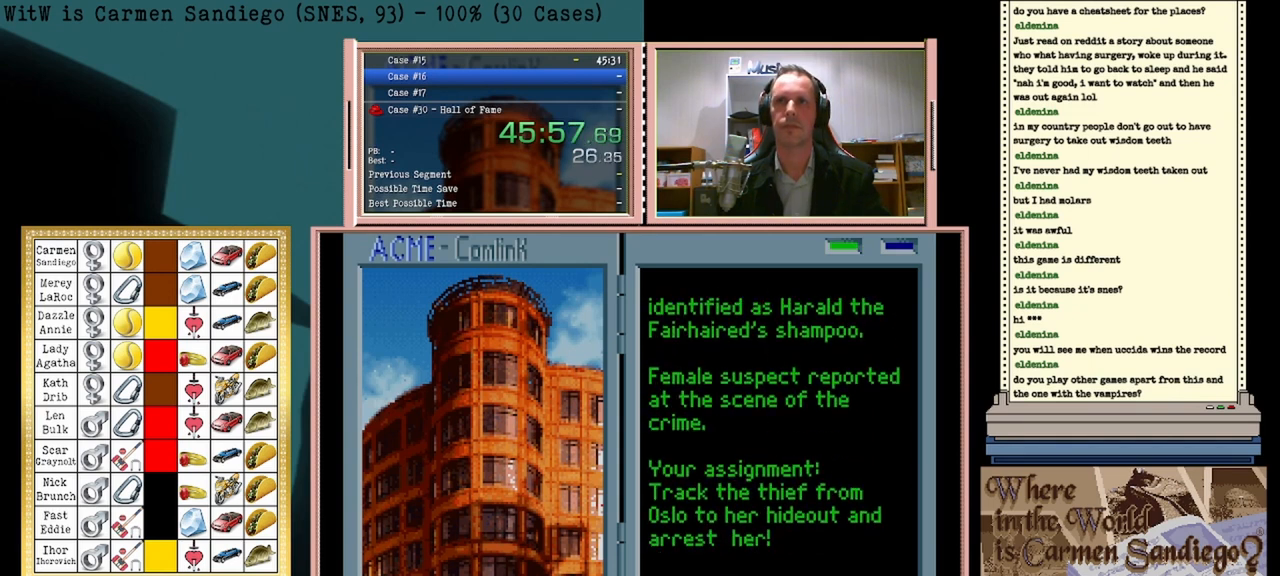
{"buttons": ["A"], "events": [[42, "B", "up"], [83, "A", "down"], [167, "A", "up"], [208, "B", "down"], [250, "B", "up"], [292, "A", "down"], [333, "A", "up"], [417, "B", "down"], [458, "B", "up"], [500, "A", "down"]]}
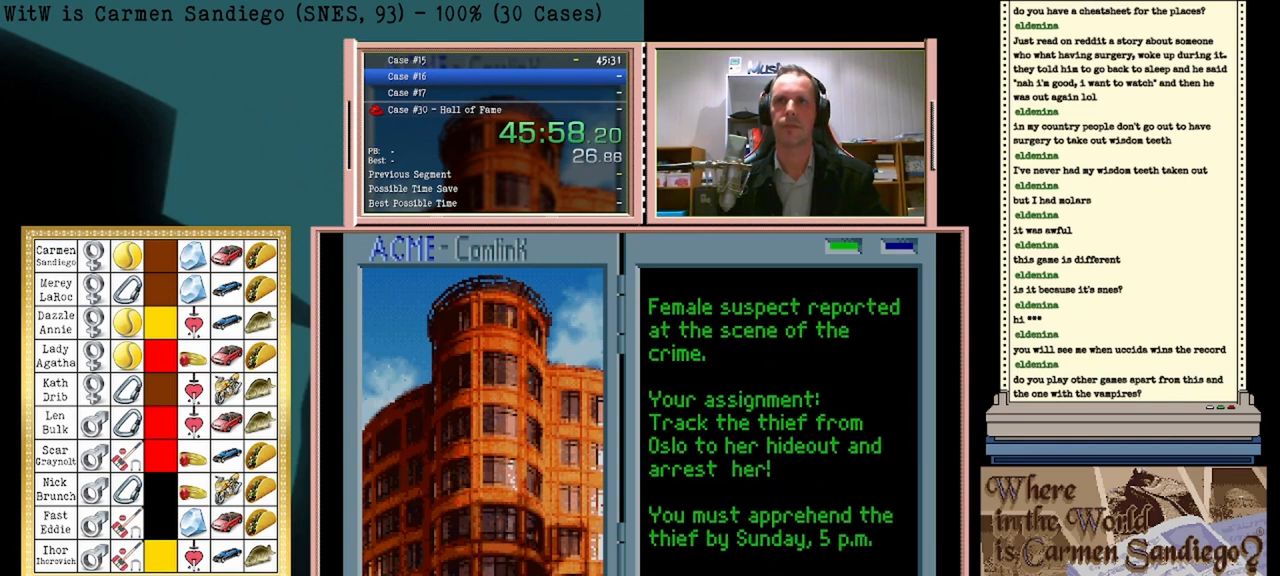
{"buttons": ["B"], "events": [[83, "A", "up"], [125, "B", "down"], [167, "B", "up"], [208, "A", "down"], [250, "A", "up"], [333, "B", "down"], [375, "B", "up"], [417, "A", "down"], [500, "A", "up"], [500, "B", "down"]]}
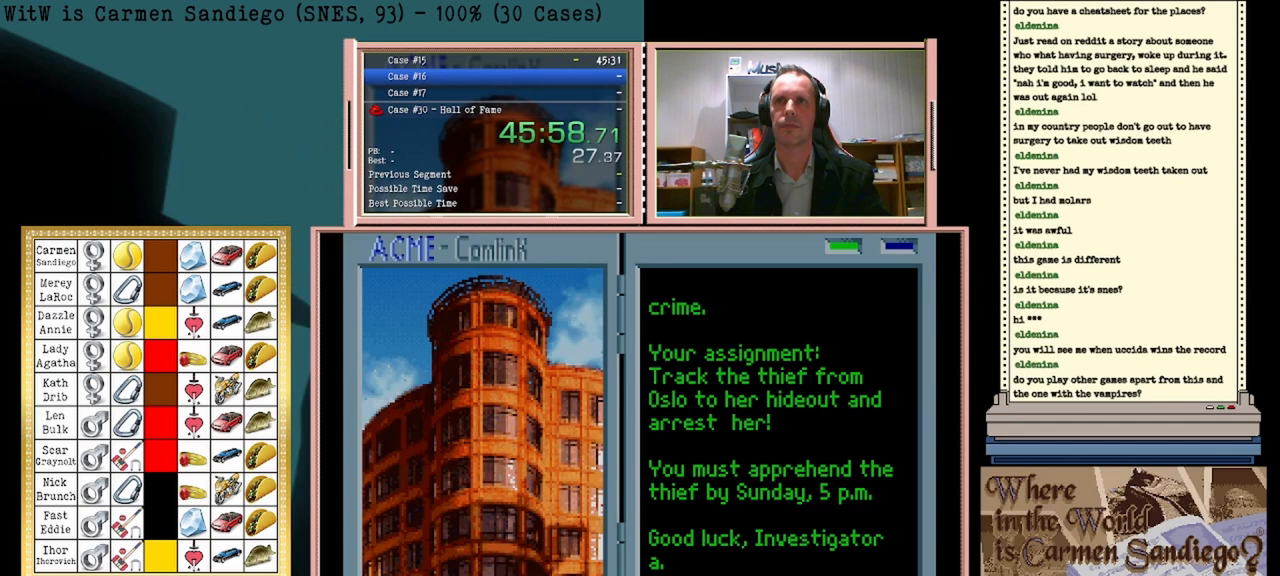
{"buttons": [], "events": [[83, "B", "up"]]}
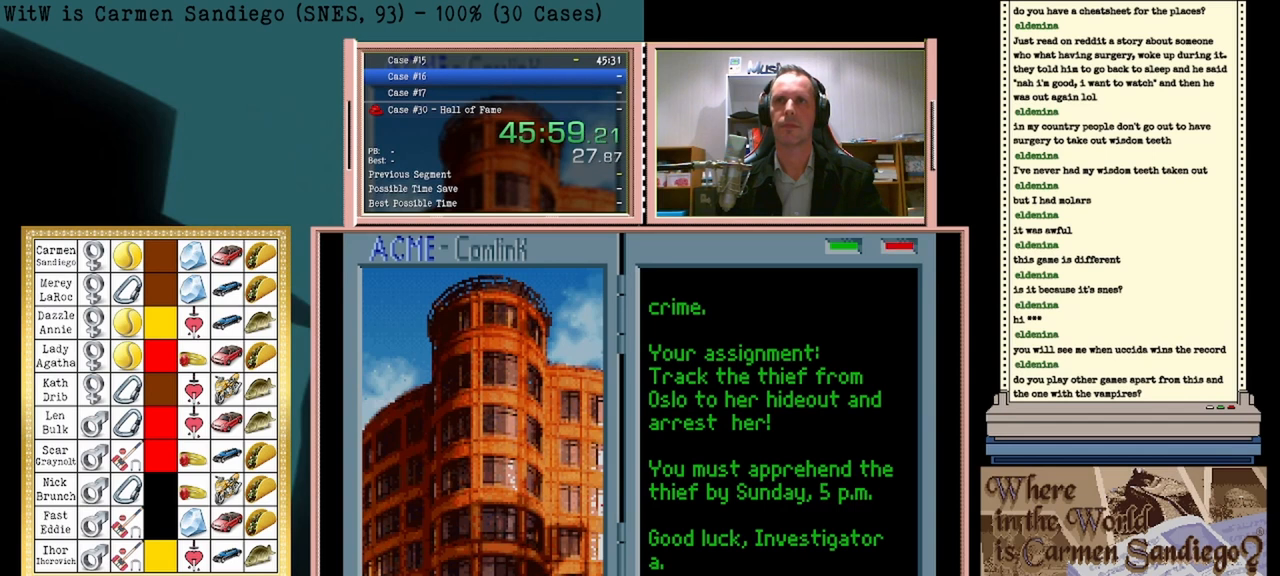
{"buttons": [], "events": []}
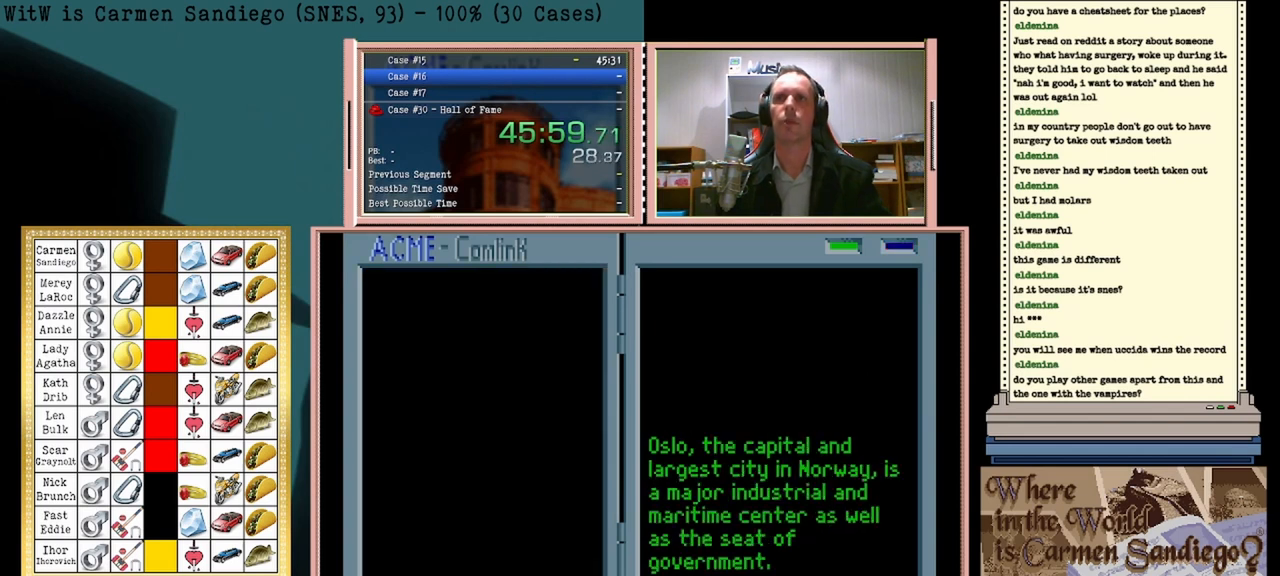
{"buttons": [], "events": [[333, "A", "down"], [417, "A", "up"]]}
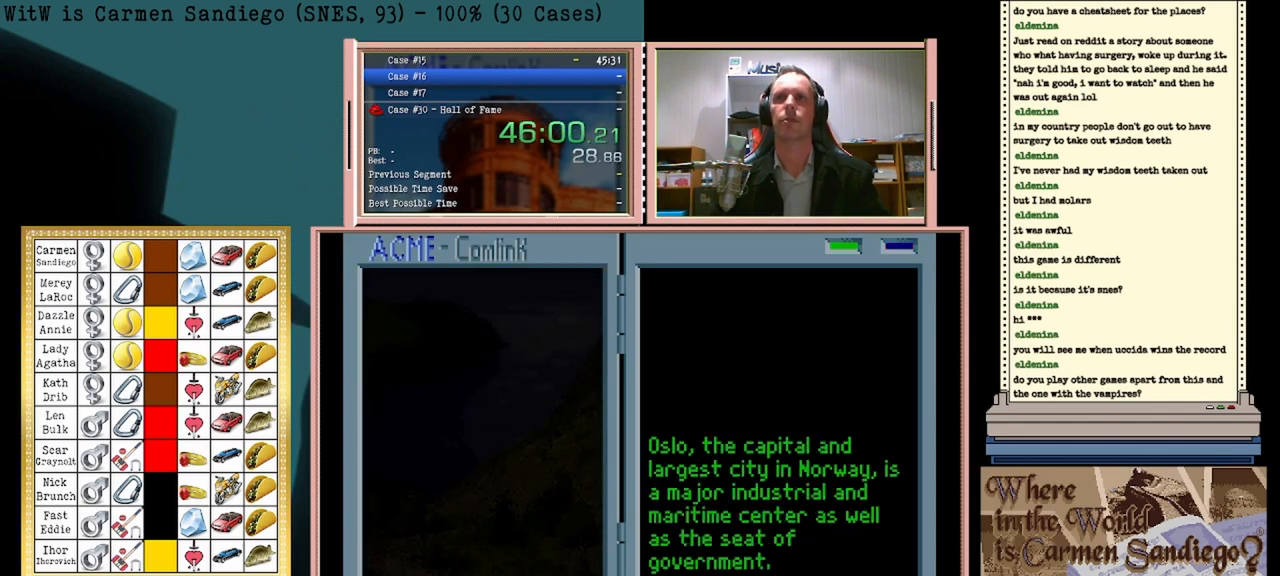
{"buttons": ["A"], "events": [[500, "A", "down"]]}
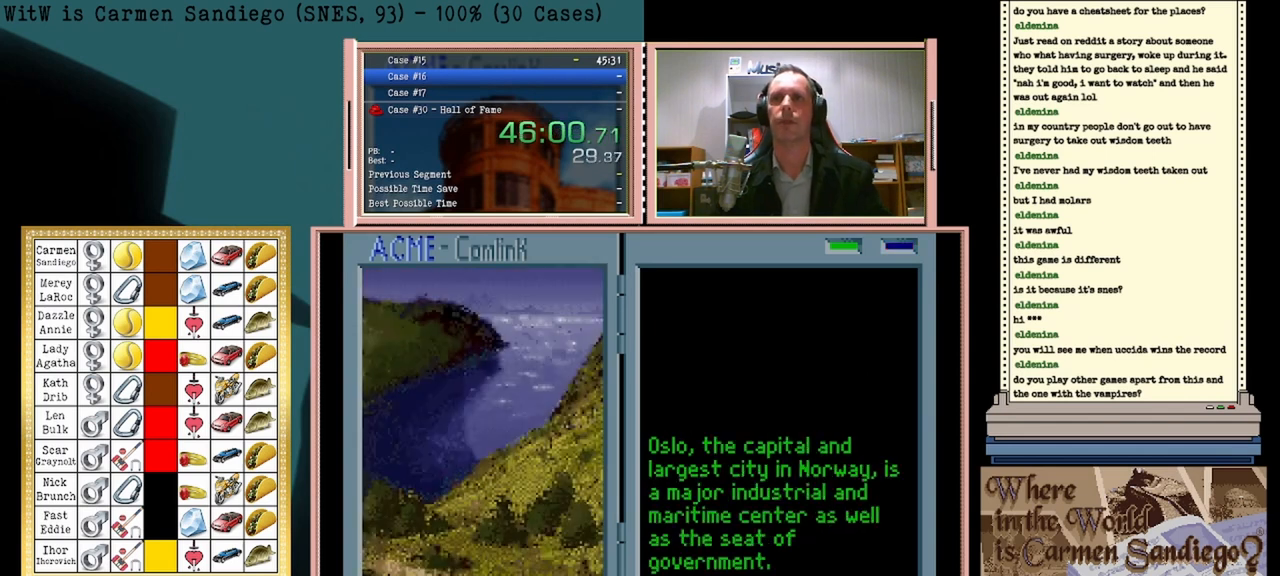
{"buttons": [], "events": [[167, "A", "up"], [250, "A", "down"], [375, "A", "up"]]}
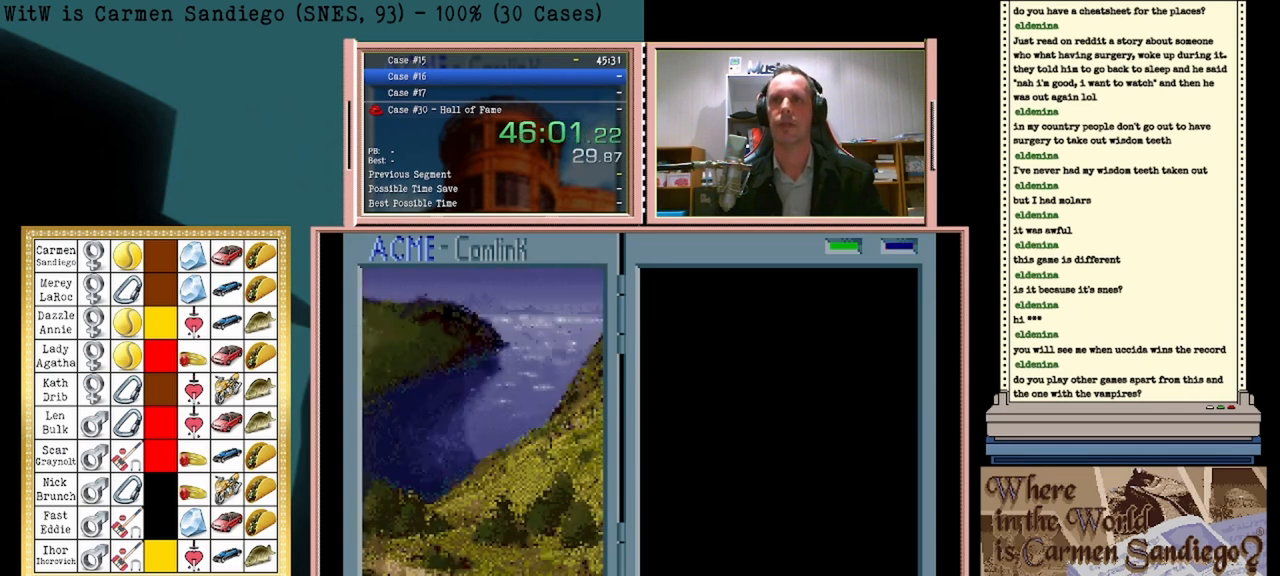
{"buttons": ["A"], "events": [[125, "A", "down"]]}
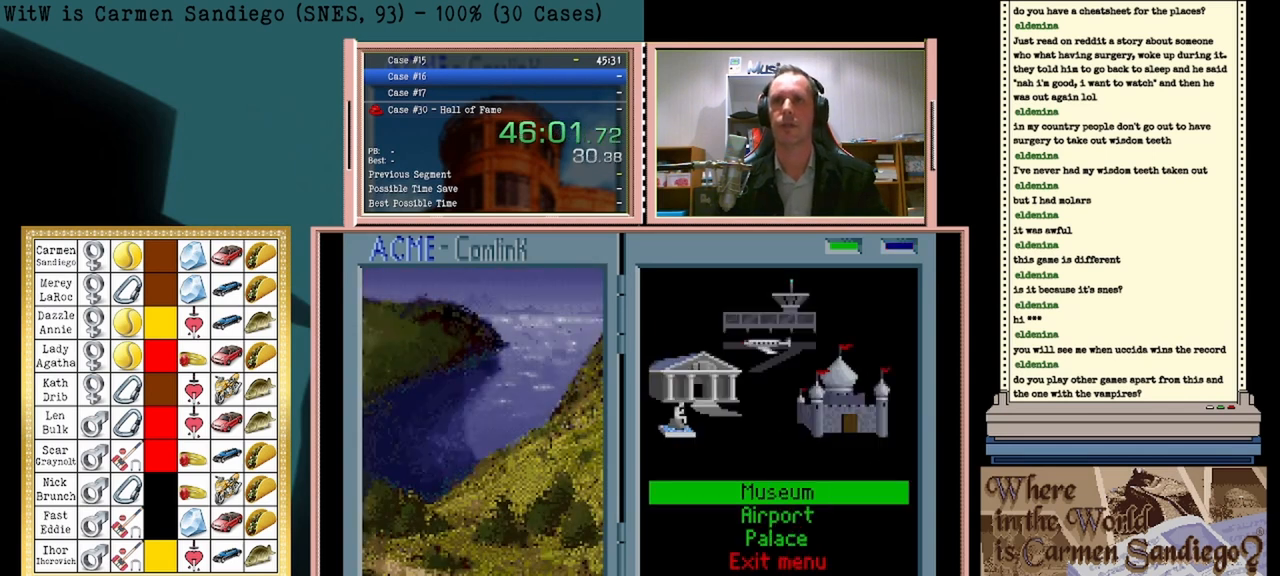
{"buttons": ["A"], "events": []}
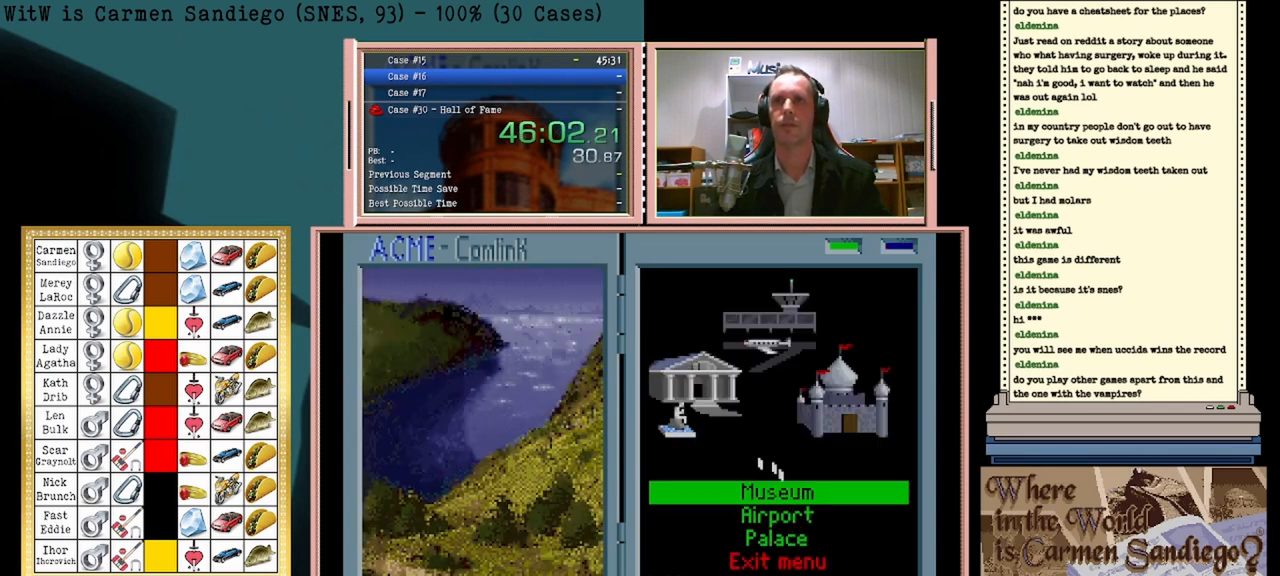
{"buttons": ["A"], "events": []}
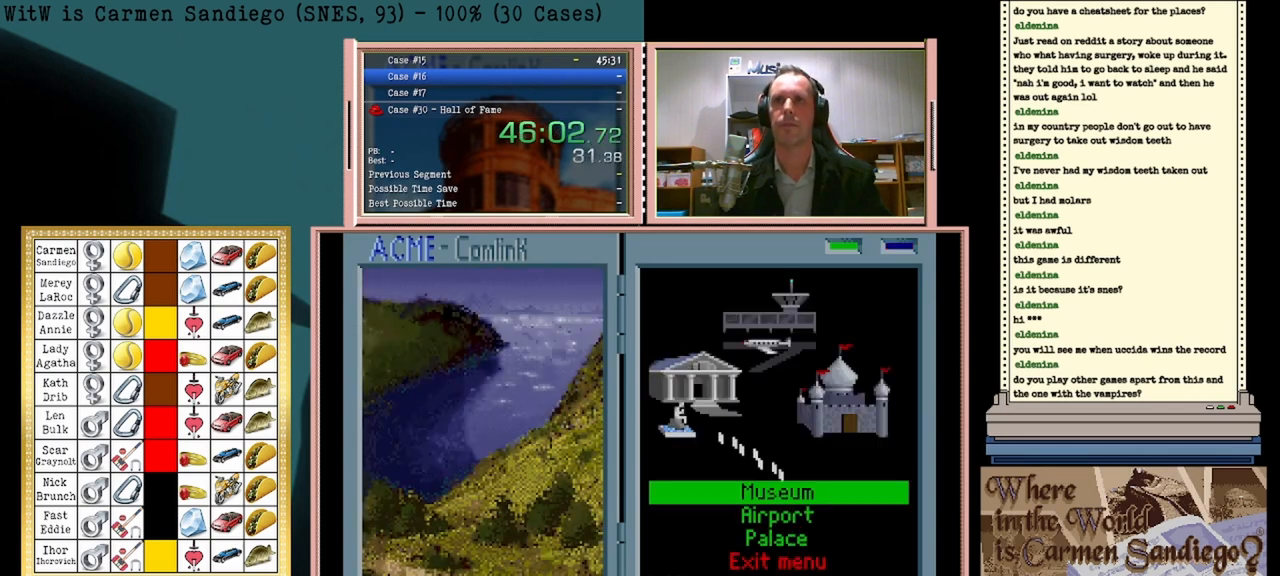
{"buttons": ["A"], "events": []}
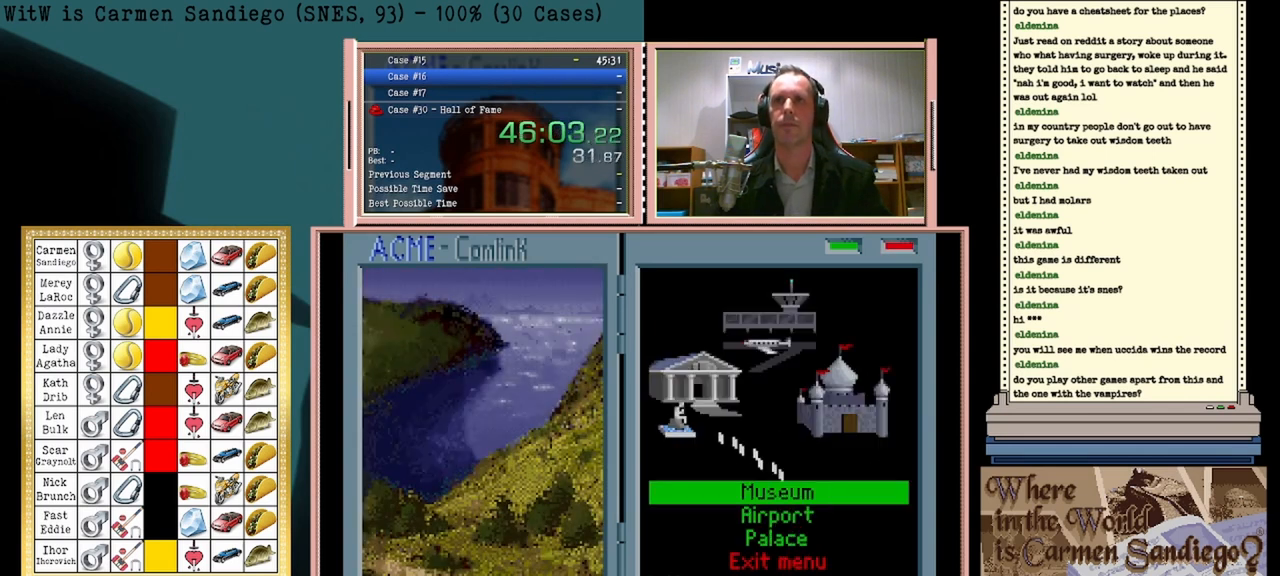
{"buttons": [], "events": [[375, "A", "up"]]}
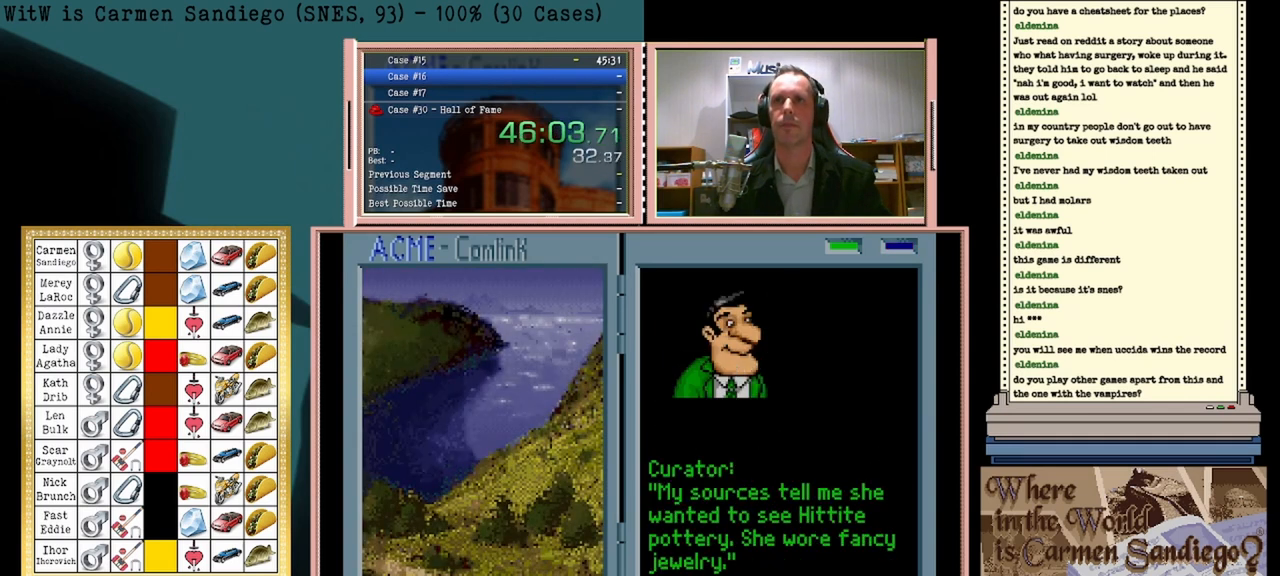
{"buttons": [], "events": []}
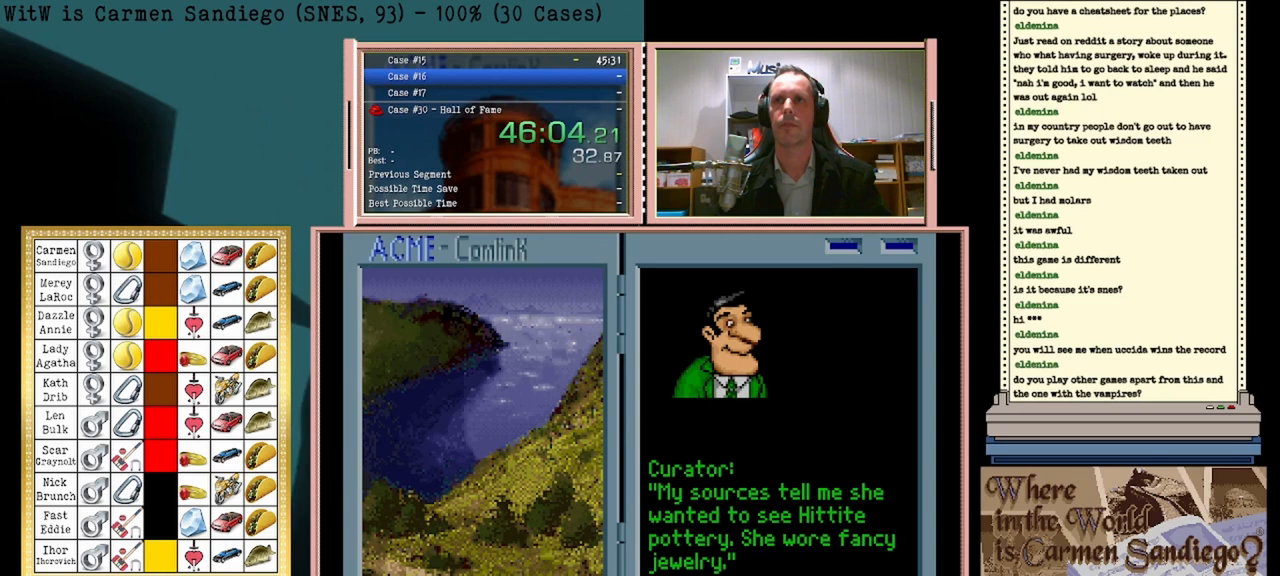
{"buttons": [], "events": [[125, "DPAD_LEFT", "down"], [333, "DPAD_LEFT", "up"]]}
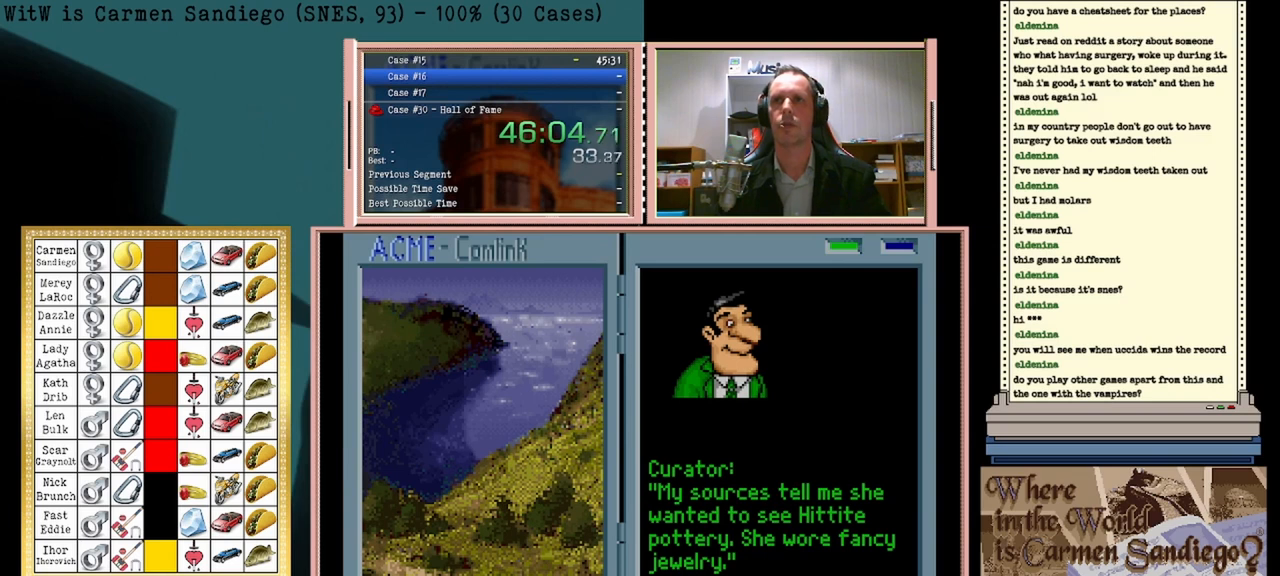
{"buttons": ["A"], "events": [[208, "A", "down"]]}
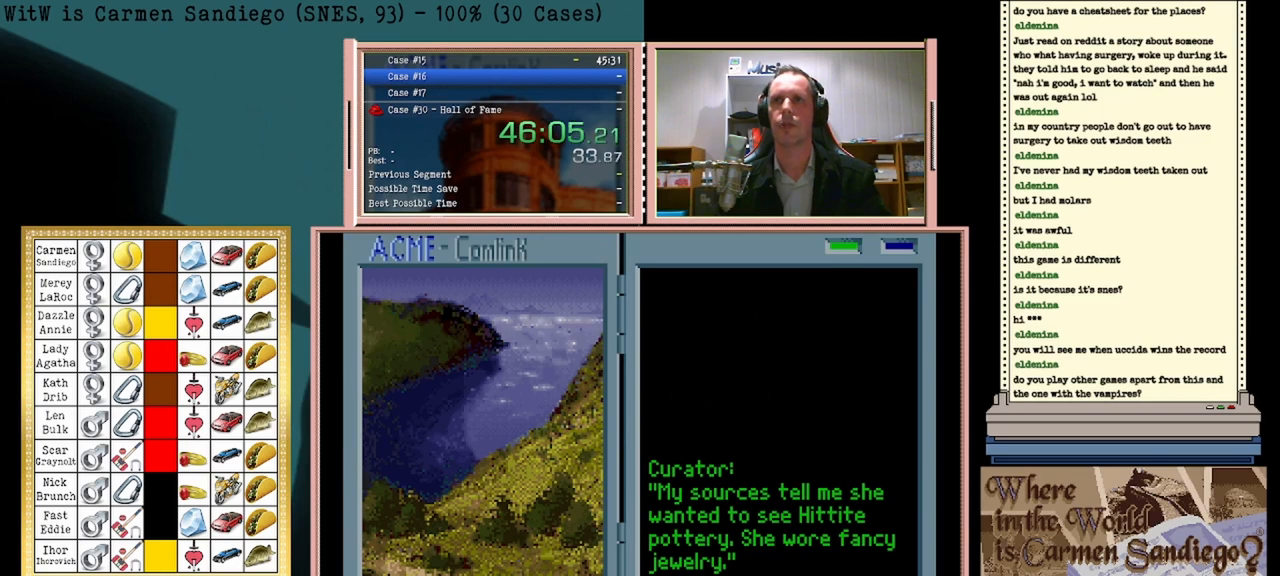
{"buttons": [], "events": [[42, "A", "up"]]}
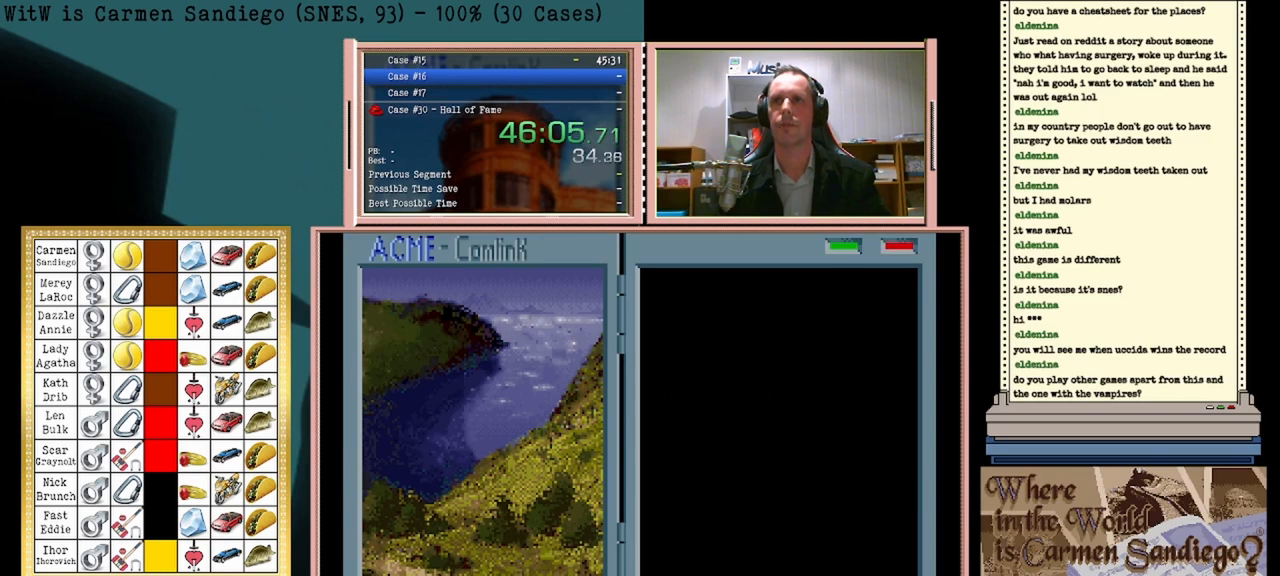
{"buttons": [], "events": []}
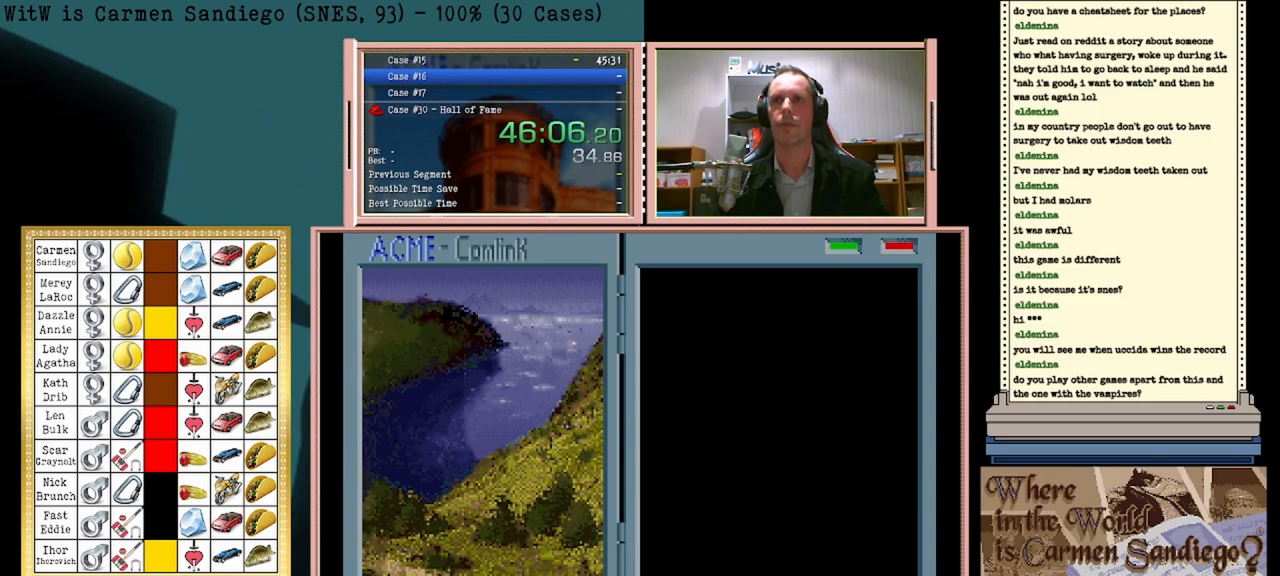
{"buttons": [], "events": []}
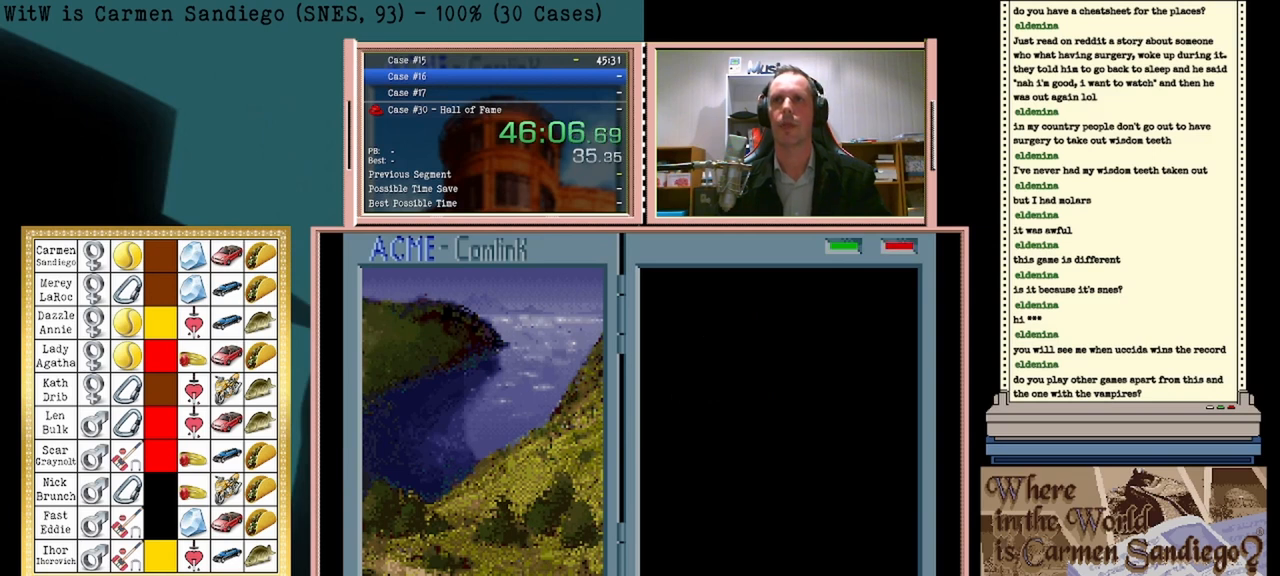
{"buttons": [], "events": []}
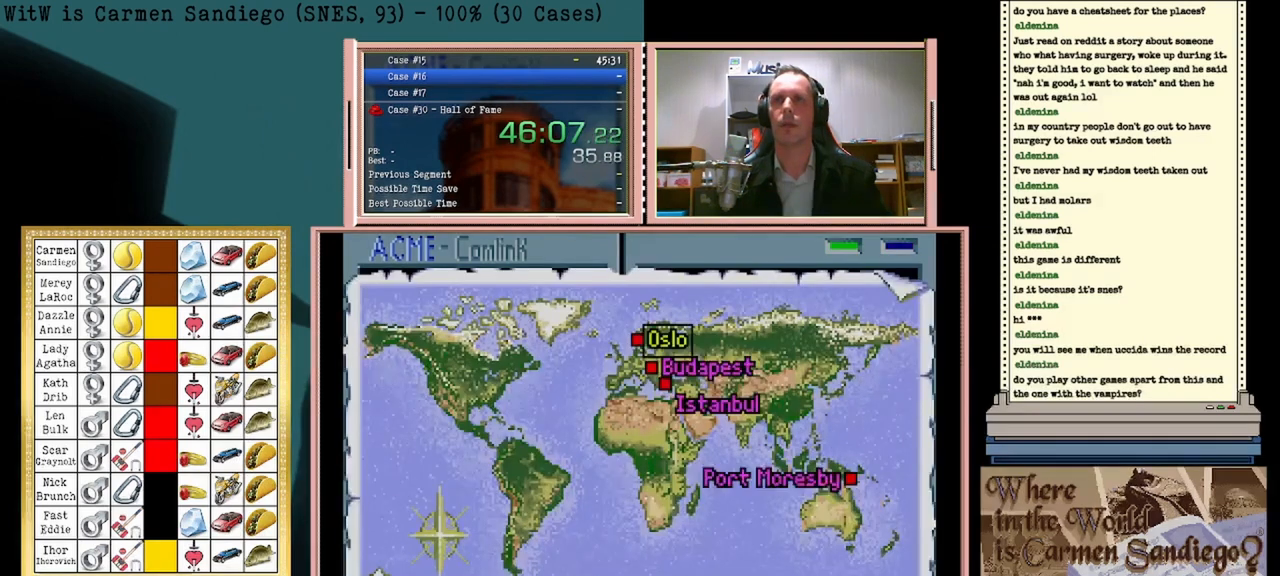
{"buttons": [], "events": []}